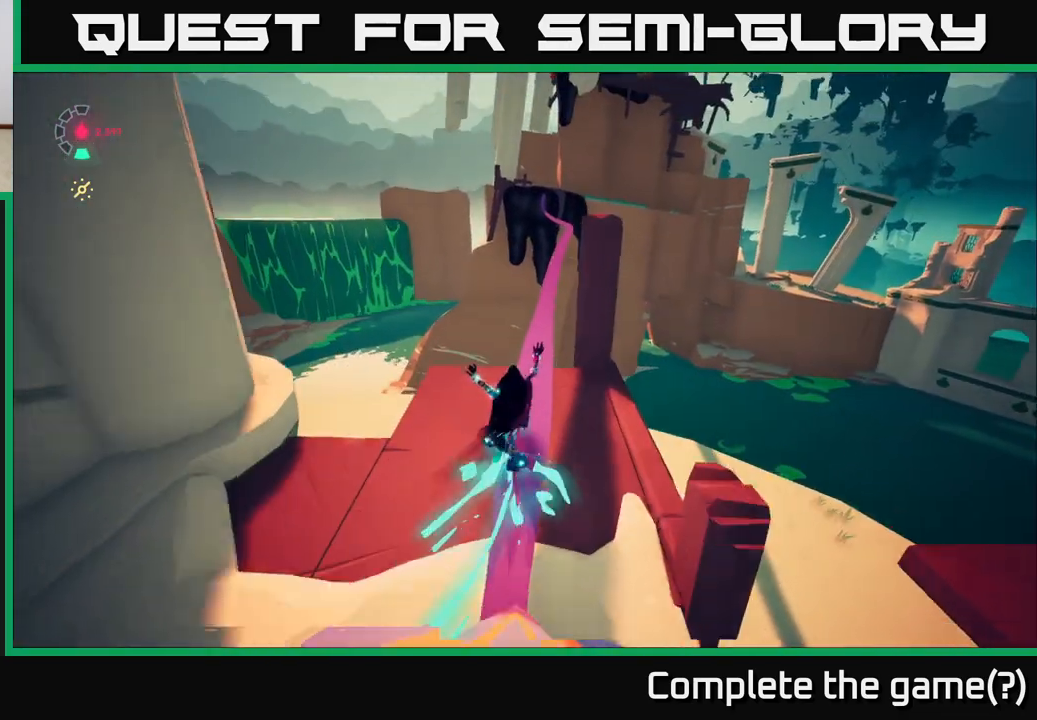
Gameplay with a controller (Xbox layout); each line is a JSON object with the inputs held at the frame after it. "events" lists button and stick changes between this image and that frame as [ms after this image, input, new state], when the widget could be followed in between.
{"buttons": ["L2"], "left_stick": "up", "right_stick": "down-left", "events": [[17, "left_stick", "up-right"], [233, "left_stick", "up"], [500, "right_stick", "down-left"]]}
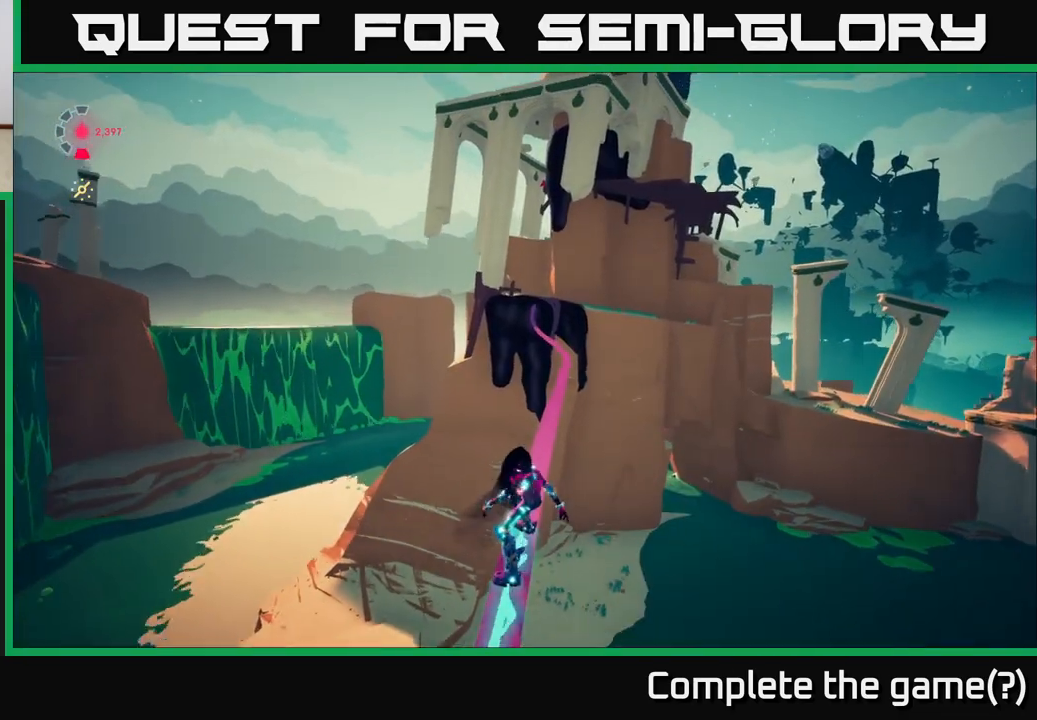
{"buttons": ["L2"], "left_stick": "center", "right_stick": "center", "events": [[167, "right_stick", "center"], [483, "left_stick", "center"]]}
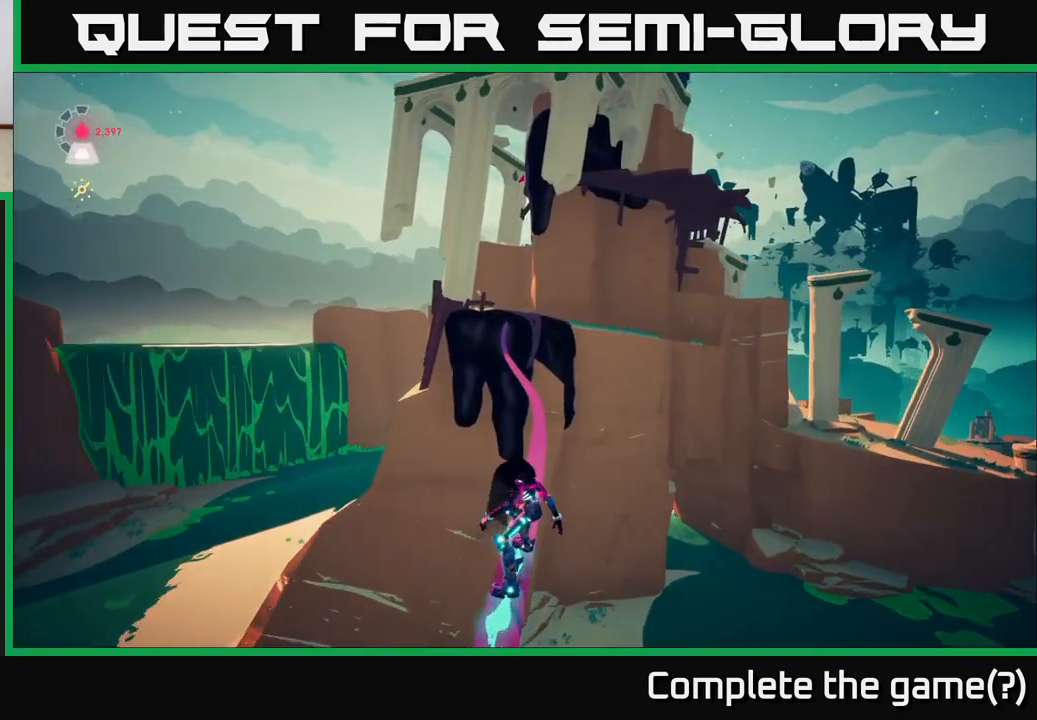
{"buttons": ["L2"], "left_stick": "center", "right_stick": "center", "events": []}
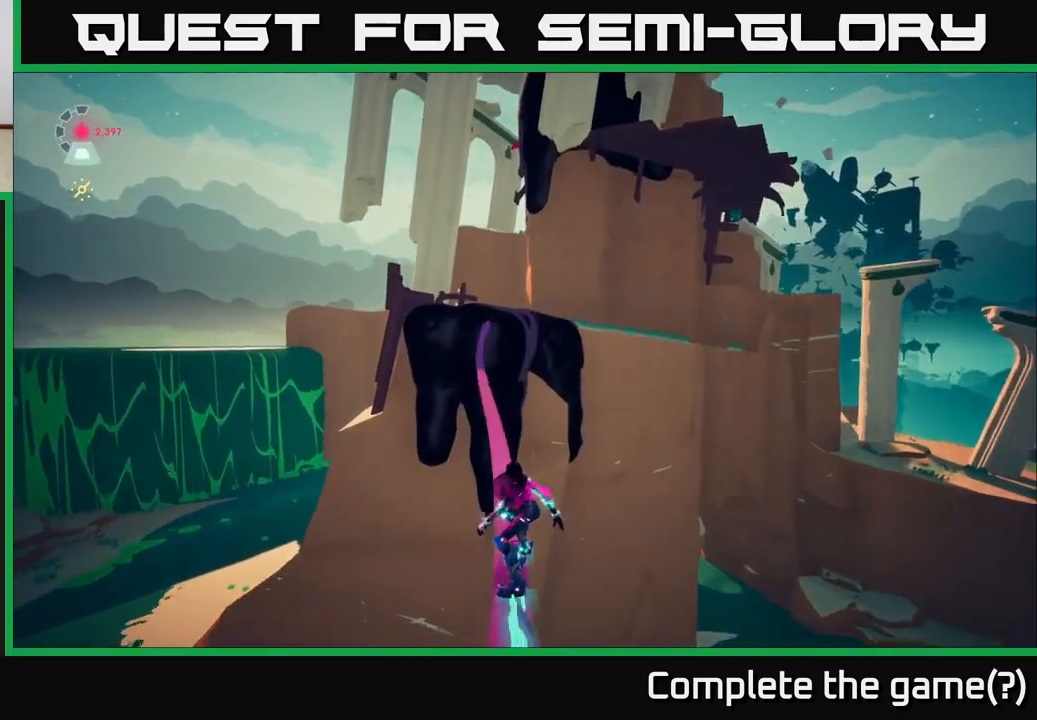
{"buttons": ["L2"], "left_stick": "center", "right_stick": "right", "events": [[467, "right_stick", "right"]]}
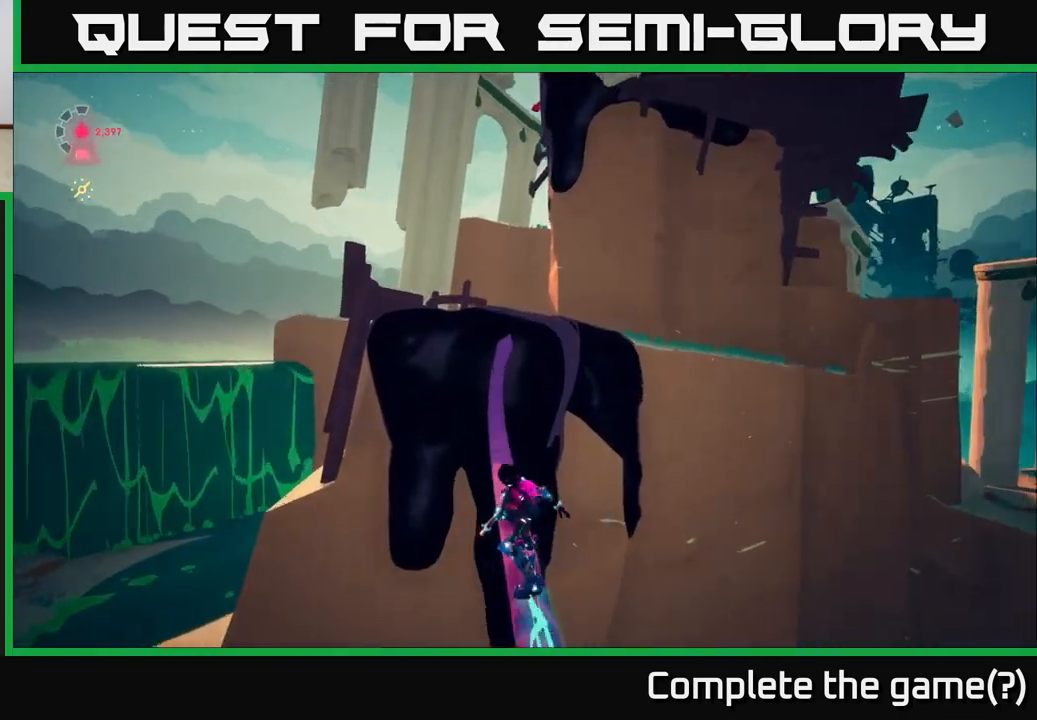
{"buttons": ["L2"], "left_stick": "up", "right_stick": "center", "events": [[233, "right_stick", "down"], [367, "right_stick", "center"], [400, "left_stick", "up"]]}
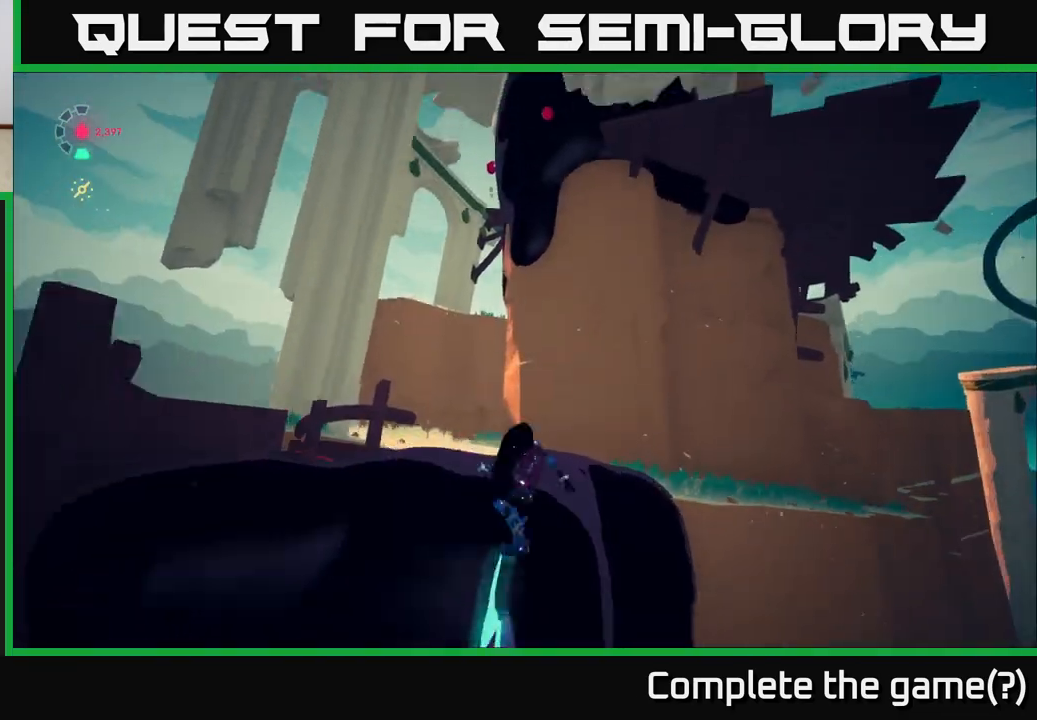
{"buttons": [], "left_stick": "up", "right_stick": "down", "events": [[50, "A", "down"], [183, "A", "up"], [367, "L2", "up"], [417, "right_stick", "down"]]}
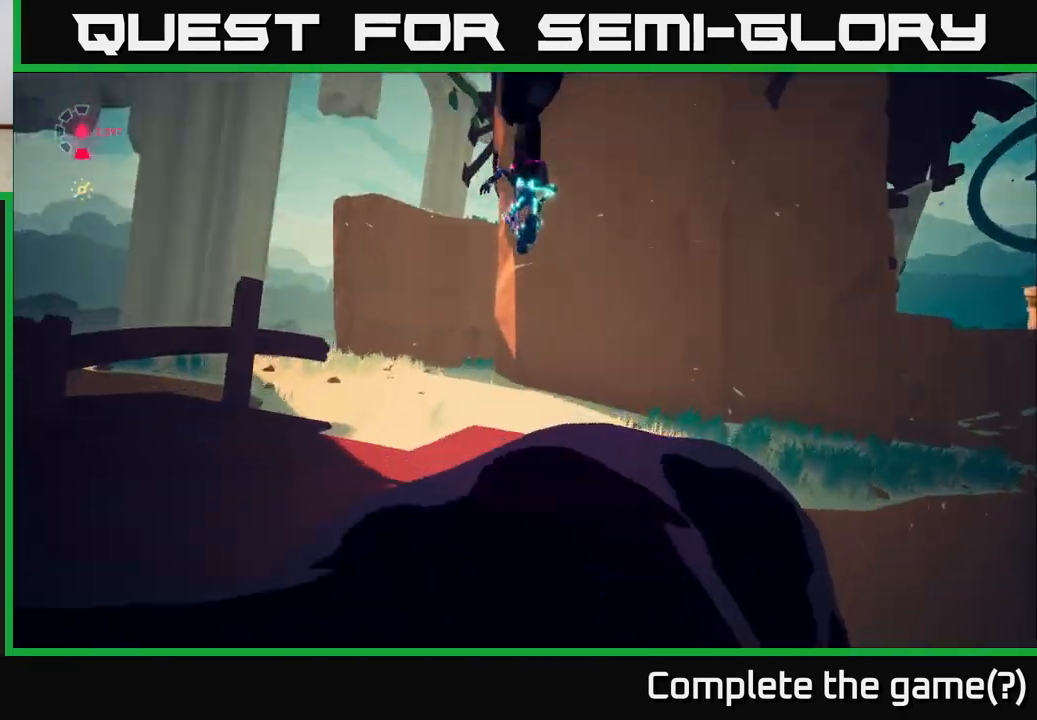
{"buttons": [], "left_stick": "right", "right_stick": "right", "events": [[267, "right_stick", "right"], [333, "left_stick", "right"]]}
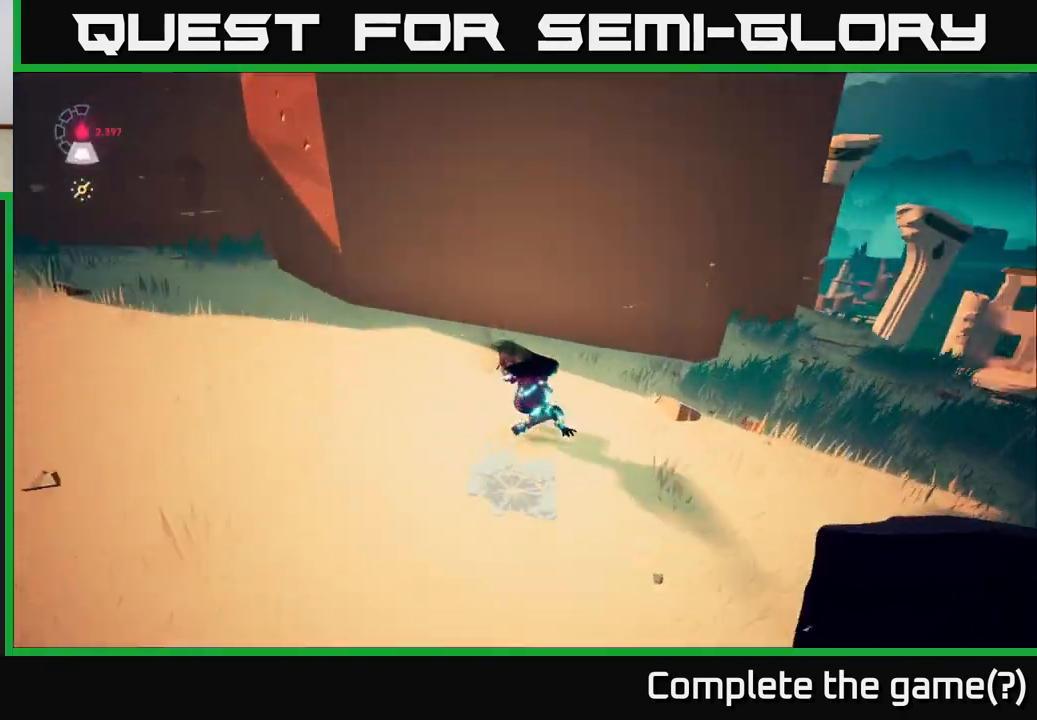
{"buttons": ["L2", "R2"], "left_stick": "up", "right_stick": "center", "events": [[133, "L2", "down"], [217, "left_stick", "up-right"], [250, "R2", "down"], [250, "right_stick", "center"], [400, "left_stick", "up"]]}
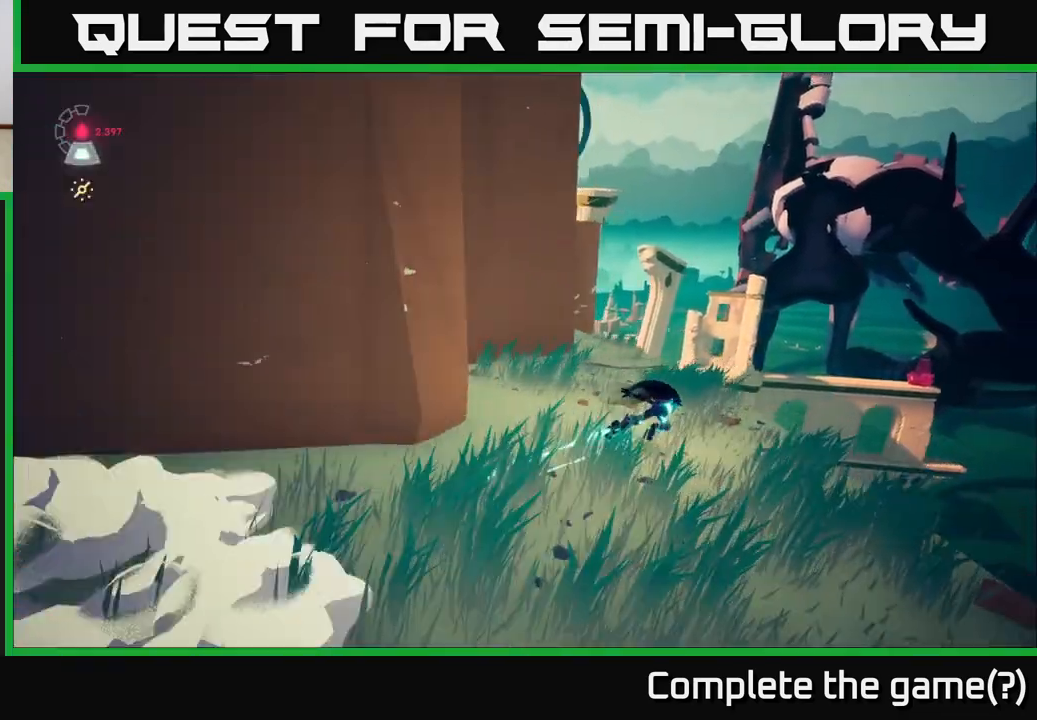
{"buttons": ["A", "L2"], "left_stick": "up", "right_stick": "center", "events": [[17, "right_stick", "left"], [183, "right_stick", "center"], [267, "R2", "up"], [283, "A", "down"]]}
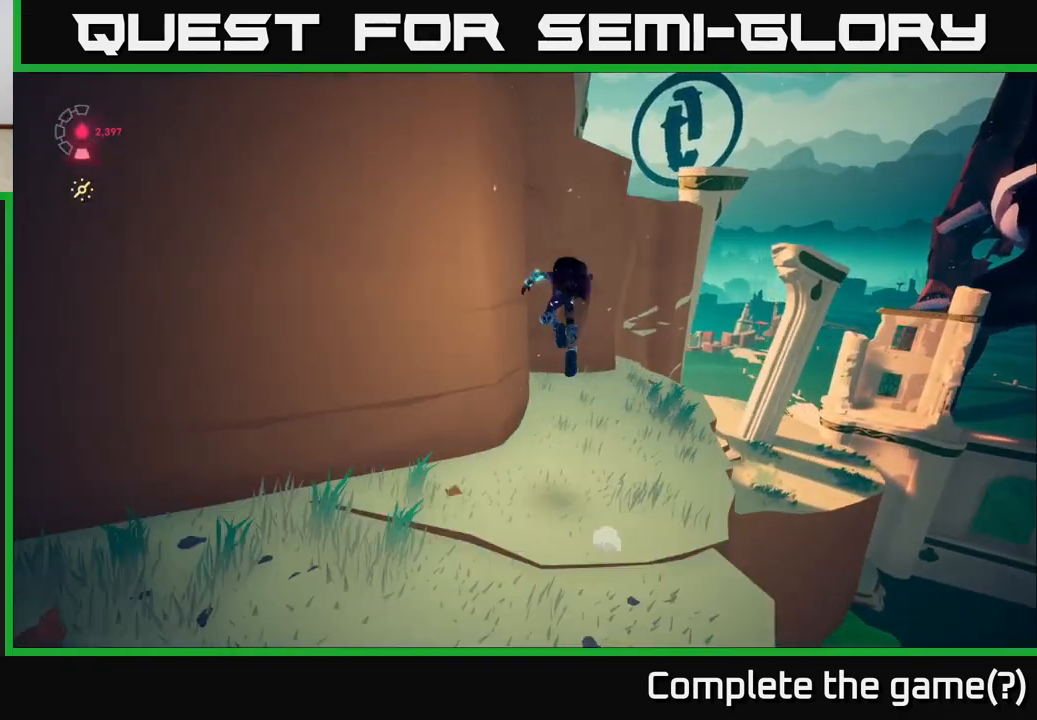
{"buttons": [], "left_stick": "up-left", "right_stick": "center", "events": [[17, "A", "up"], [33, "L2", "up"], [267, "left_stick", "right"], [483, "left_stick", "up-left"]]}
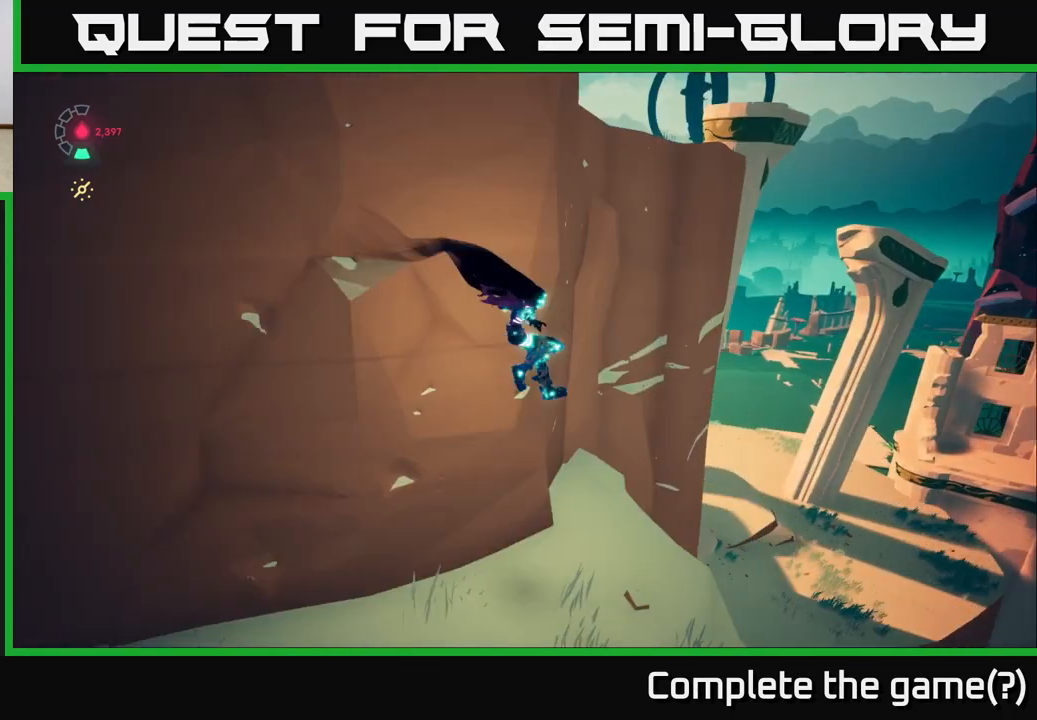
{"buttons": ["A", "L2", "R2"], "left_stick": "up-right", "right_stick": "center", "events": [[117, "left_stick", "left"], [250, "L2", "down"], [267, "left_stick", "up"], [317, "R2", "down"], [317, "left_stick", "up-right"], [350, "A", "down"]]}
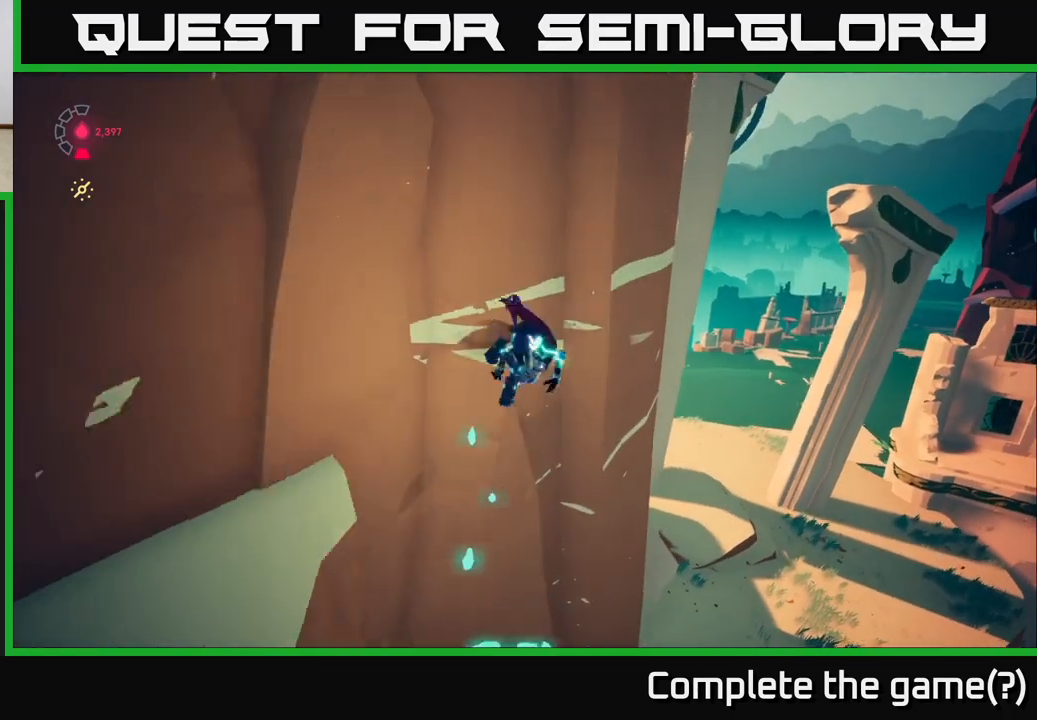
{"buttons": [], "left_stick": "up-right", "right_stick": "right", "events": [[167, "A", "up"], [217, "R2", "up"], [250, "L2", "up"], [417, "right_stick", "right"]]}
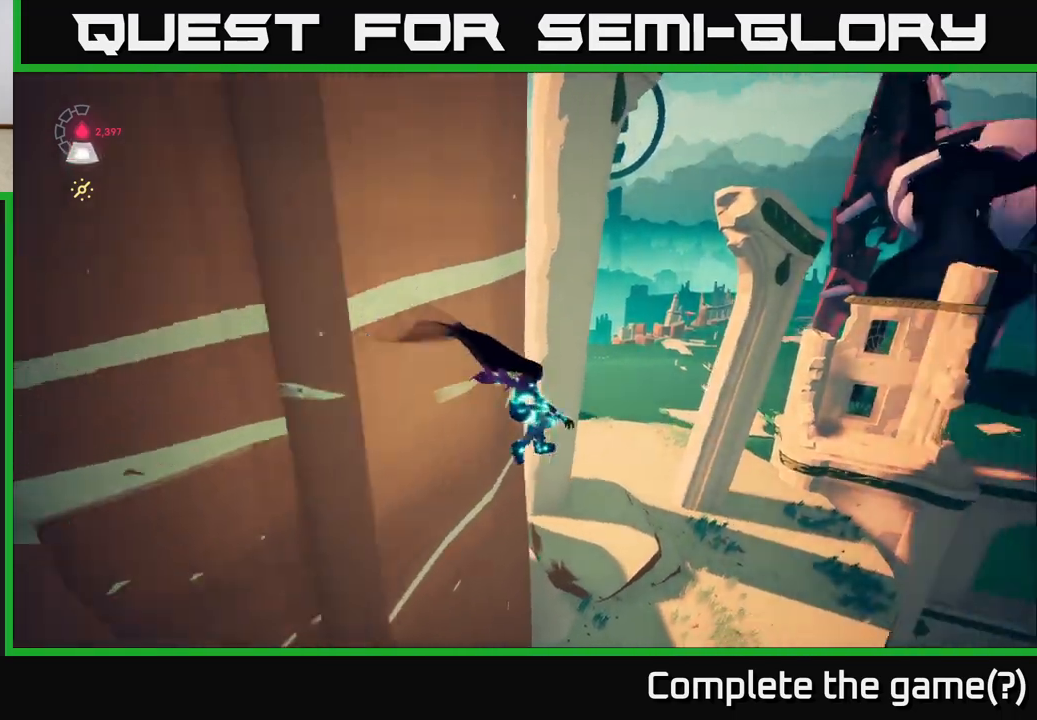
{"buttons": [], "left_stick": "up", "right_stick": "center", "events": [[167, "left_stick", "up"], [267, "right_stick", "center"]]}
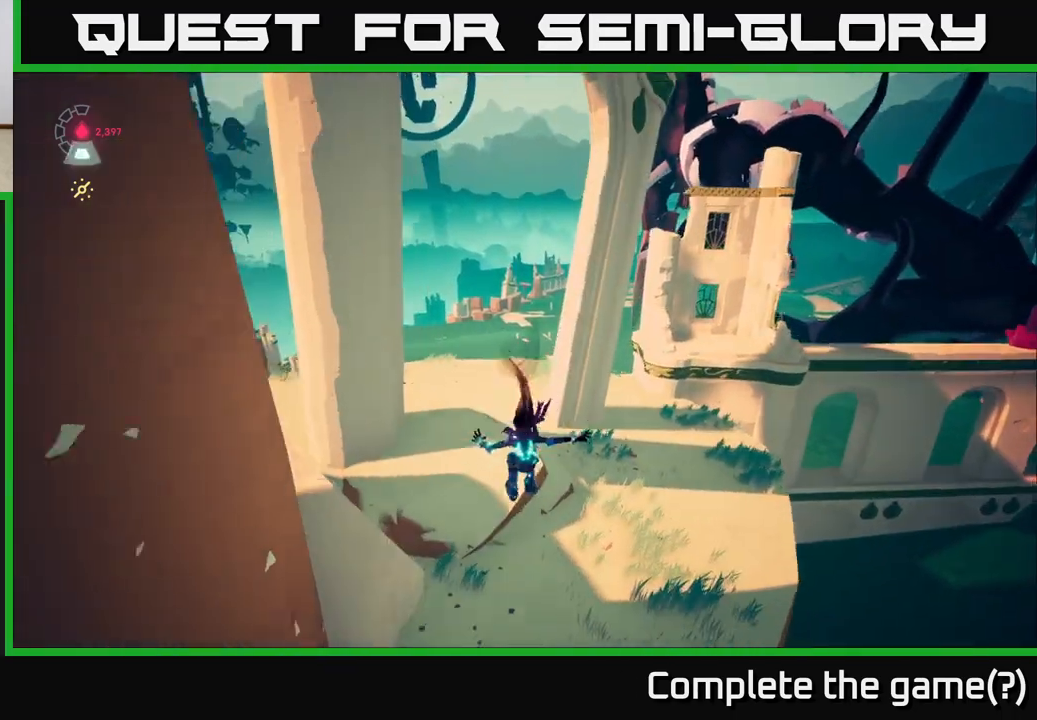
{"buttons": ["L2", "R2"], "left_stick": "up-right", "right_stick": "center", "events": [[233, "right_stick", "right"], [317, "left_stick", "up-right"], [350, "L2", "down"], [450, "R2", "down"], [467, "right_stick", "center"]]}
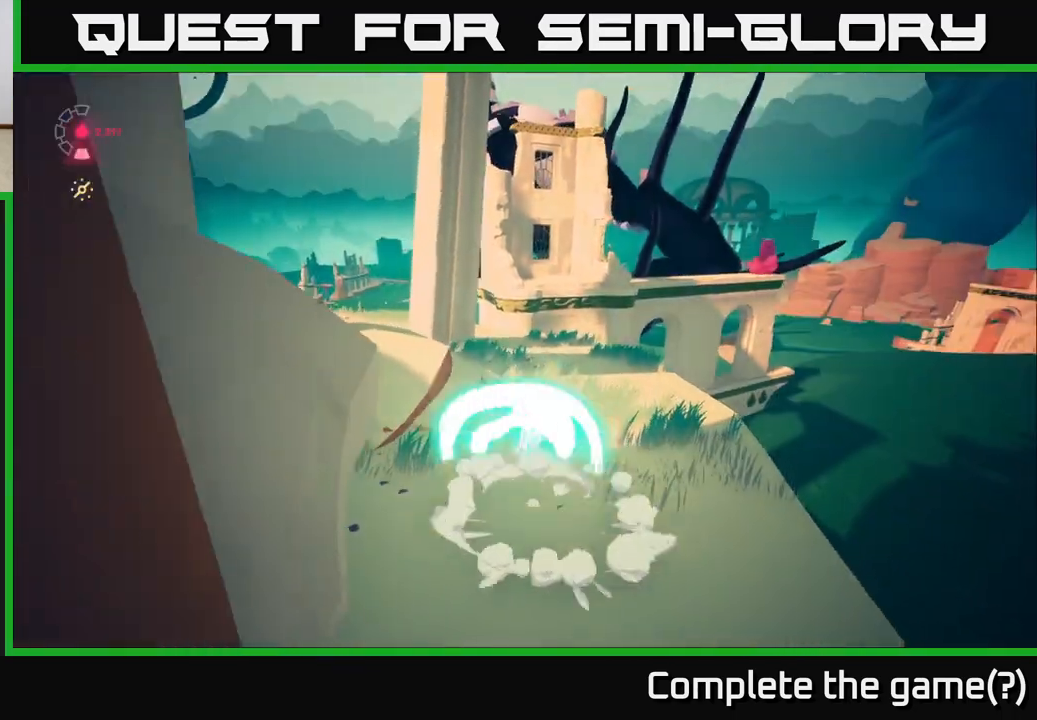
{"buttons": ["L2", "R2"], "left_stick": "up-right", "right_stick": "center", "events": []}
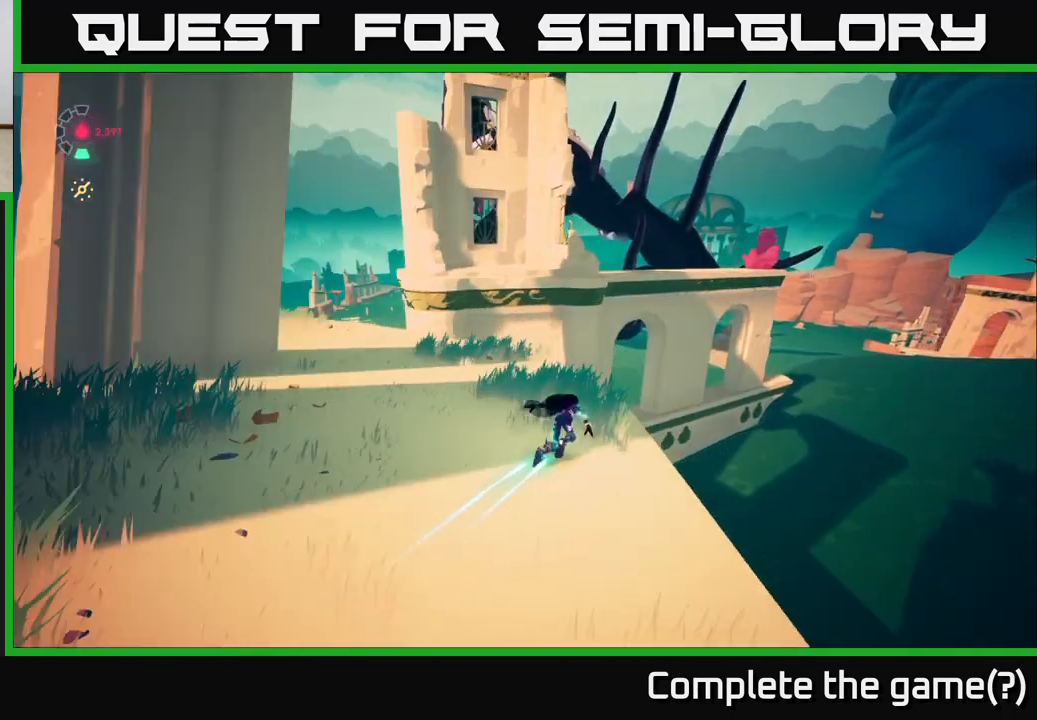
{"buttons": ["L2", "R2"], "left_stick": "up", "right_stick": "center", "events": [[17, "A", "down"], [233, "A", "up"], [383, "left_stick", "up"]]}
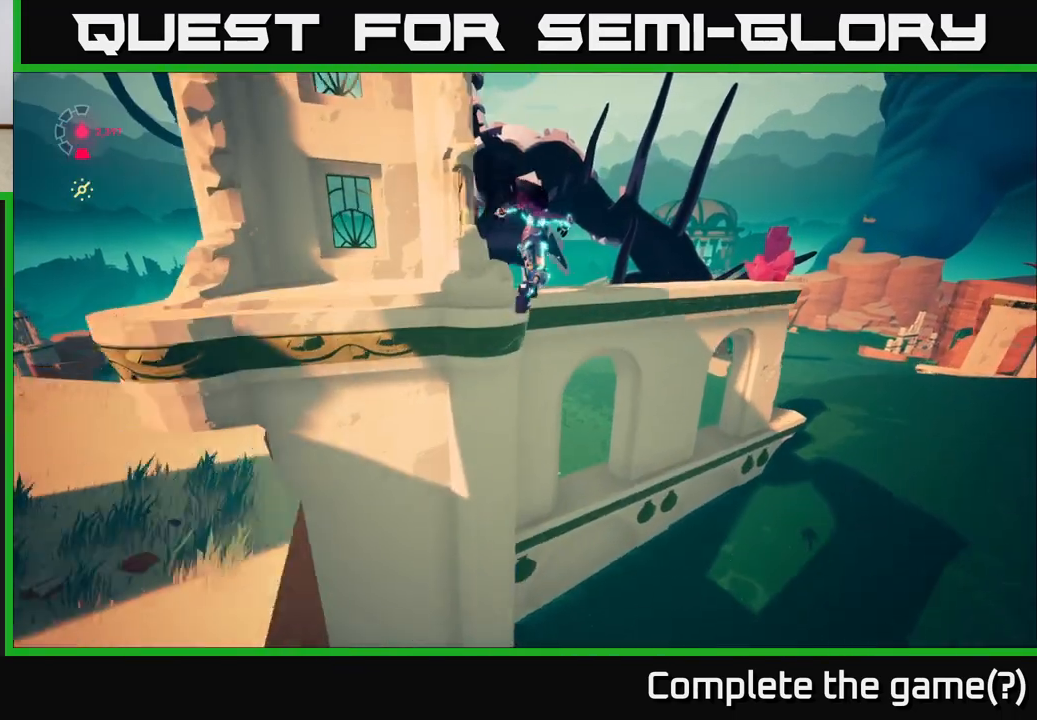
{"buttons": [], "left_stick": "up-right", "right_stick": "right", "events": [[67, "A", "down"], [167, "left_stick", "up-right"], [250, "A", "up"], [383, "R2", "up"], [400, "L2", "up"], [467, "right_stick", "right"]]}
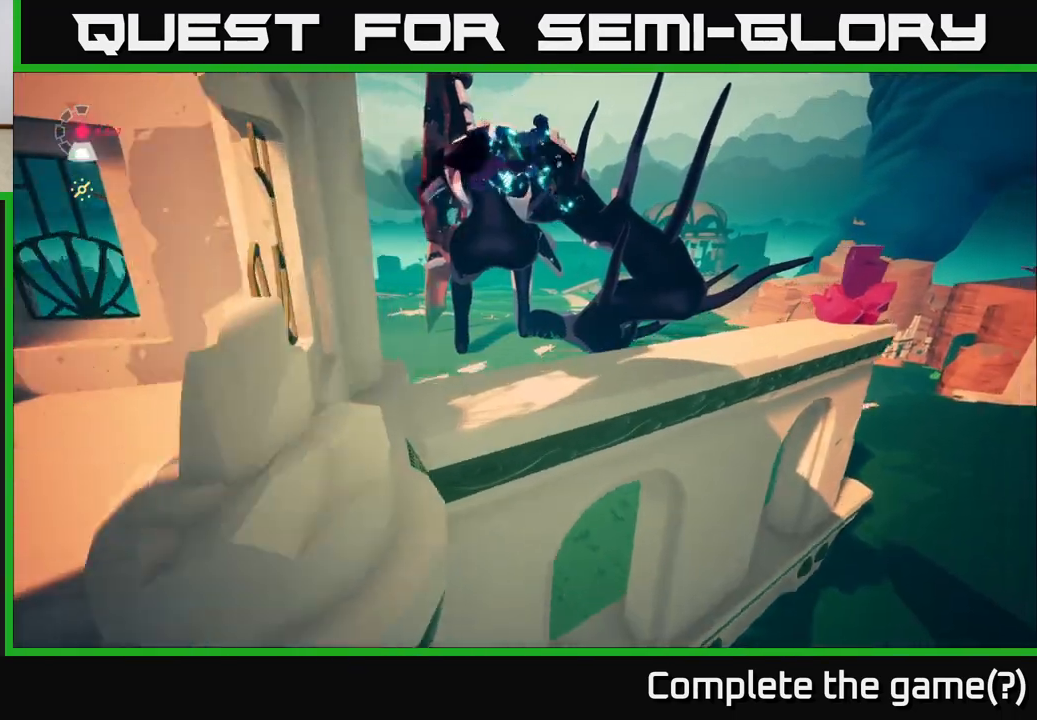
{"buttons": [], "left_stick": "up-right", "right_stick": "center", "events": [[83, "left_stick", "right"], [317, "left_stick", "up-right"], [450, "right_stick", "center"]]}
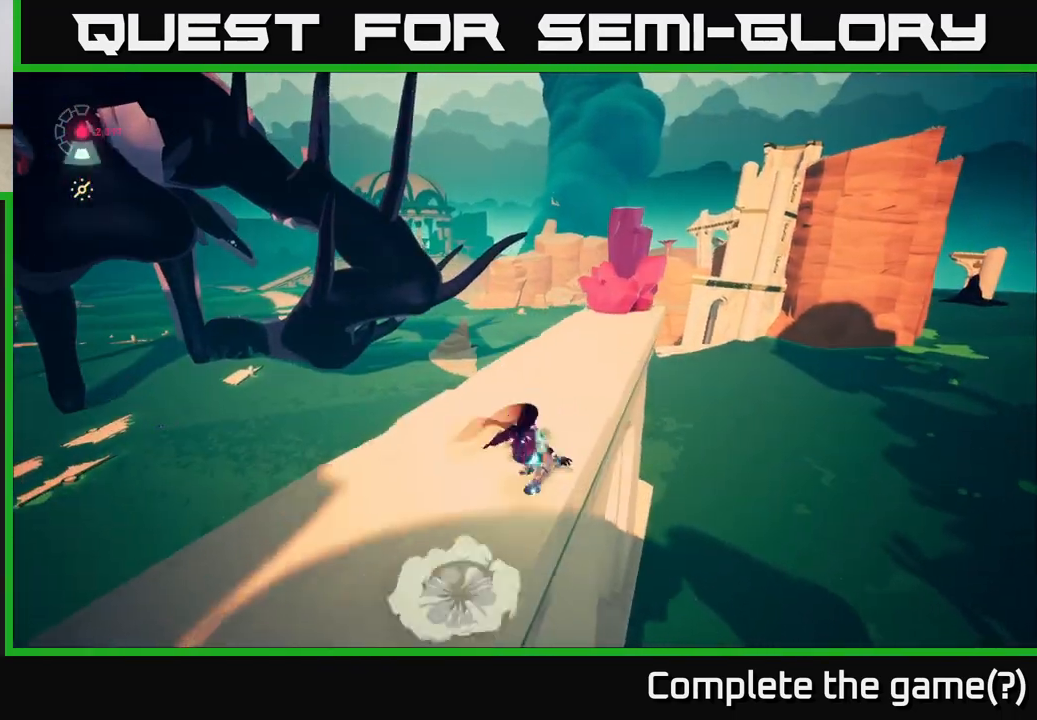
{"buttons": [], "left_stick": "up", "right_stick": "center", "events": [[17, "left_stick", "up"]]}
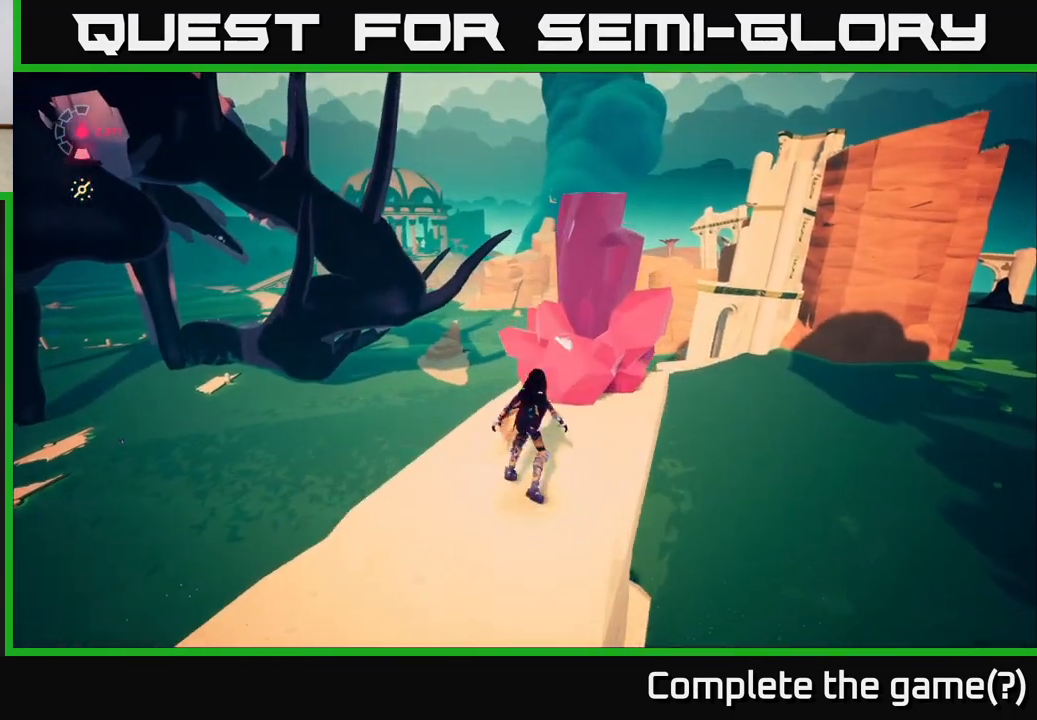
{"buttons": [], "left_stick": "center", "right_stick": "center", "events": [[17, "X", "down"], [83, "left_stick", "center"], [150, "X", "up"], [317, "X", "down"], [467, "X", "up"]]}
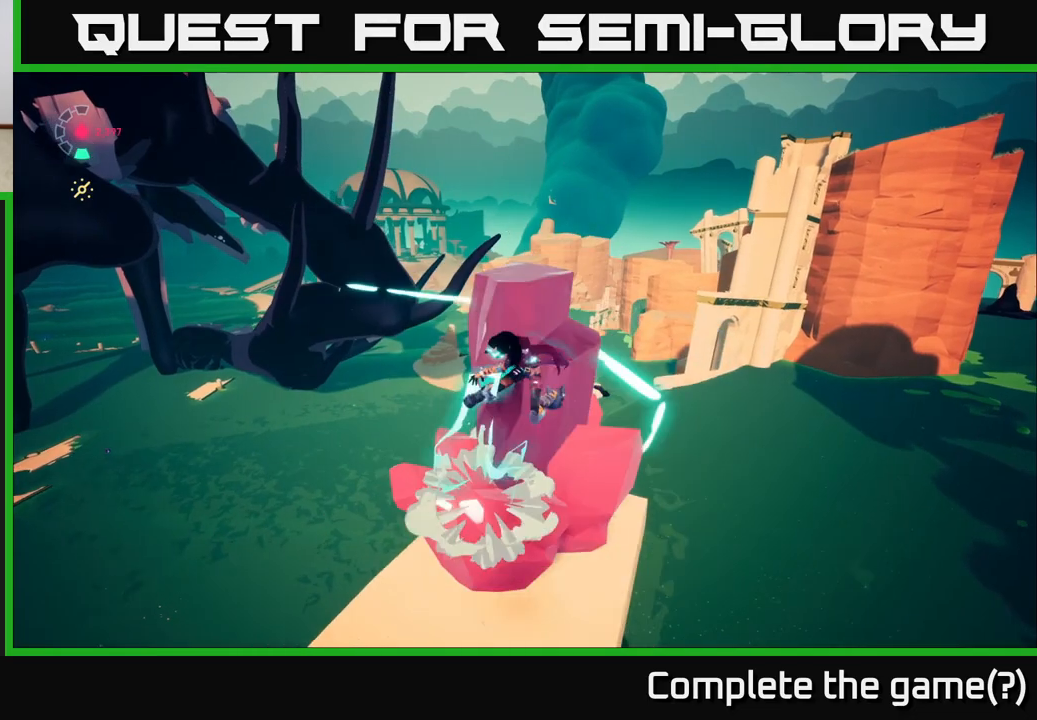
{"buttons": [], "left_stick": "down-left", "right_stick": "down-left", "events": [[117, "X", "down"], [267, "X", "up"], [300, "left_stick", "down-left"], [467, "right_stick", "down-left"]]}
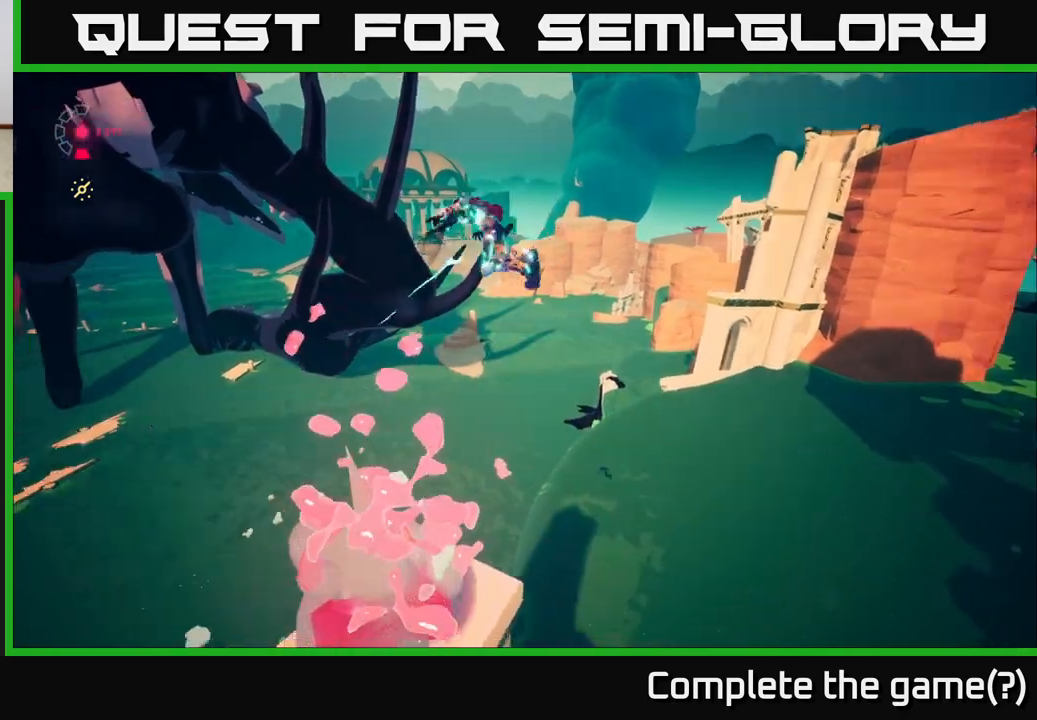
{"buttons": [], "left_stick": "up-left", "right_stick": "down-left", "events": [[233, "left_stick", "left"], [433, "left_stick", "up-left"]]}
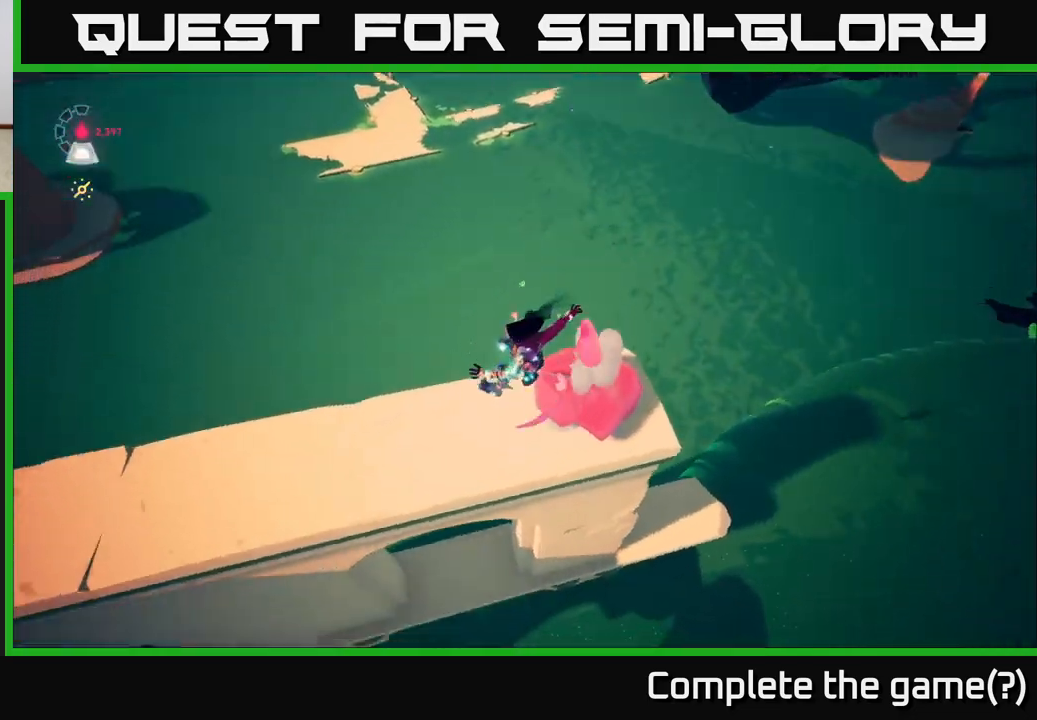
{"buttons": [], "left_stick": "center", "right_stick": "left", "events": [[200, "left_stick", "center"], [200, "right_stick", "left"]]}
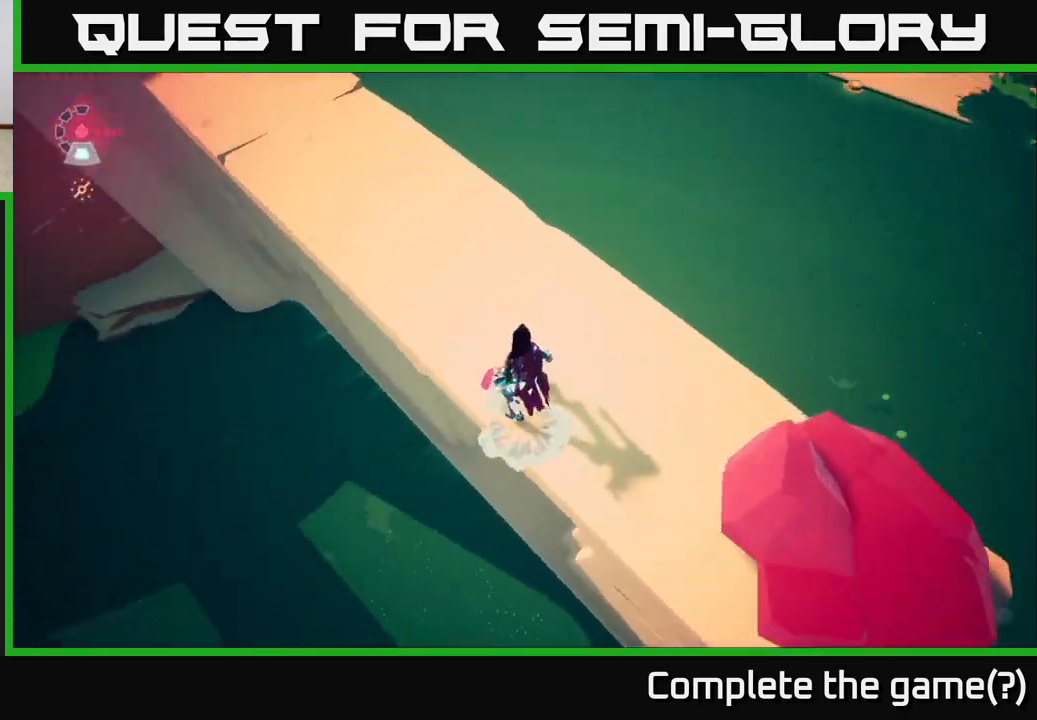
{"buttons": [], "left_stick": "up", "right_stick": "up", "events": [[183, "right_stick", "up-left"], [333, "right_stick", "up"], [400, "left_stick", "up"]]}
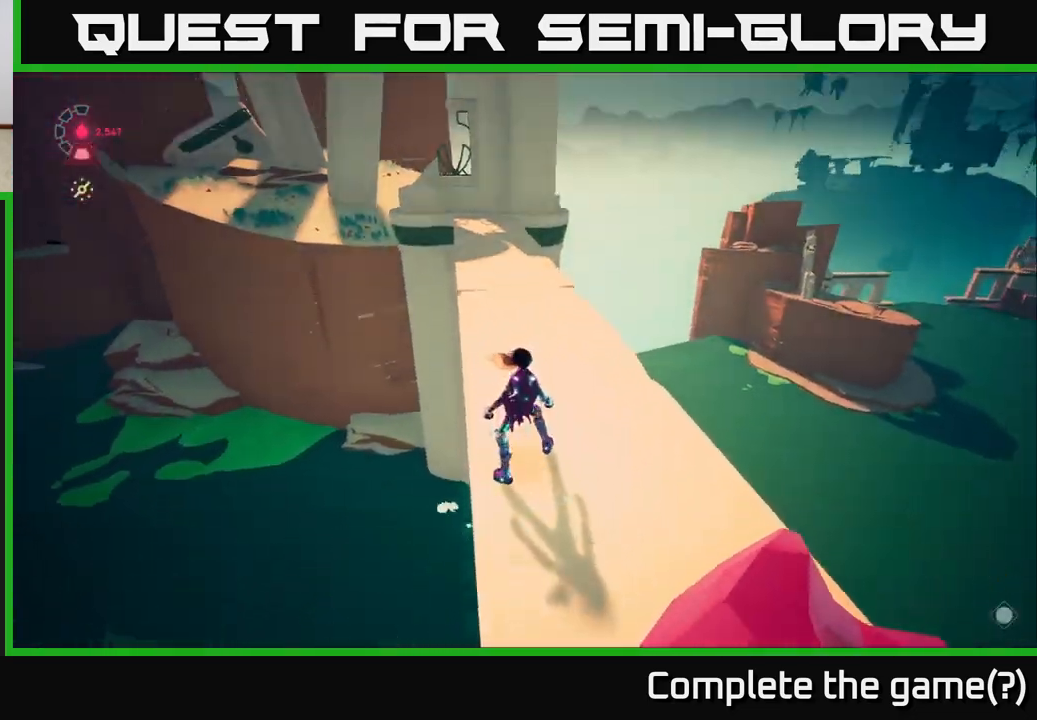
{"buttons": ["L2", "R2"], "left_stick": "up", "right_stick": "center", "events": [[67, "right_stick", "up-left"], [200, "right_stick", "center"], [217, "L2", "down"], [250, "R2", "down"]]}
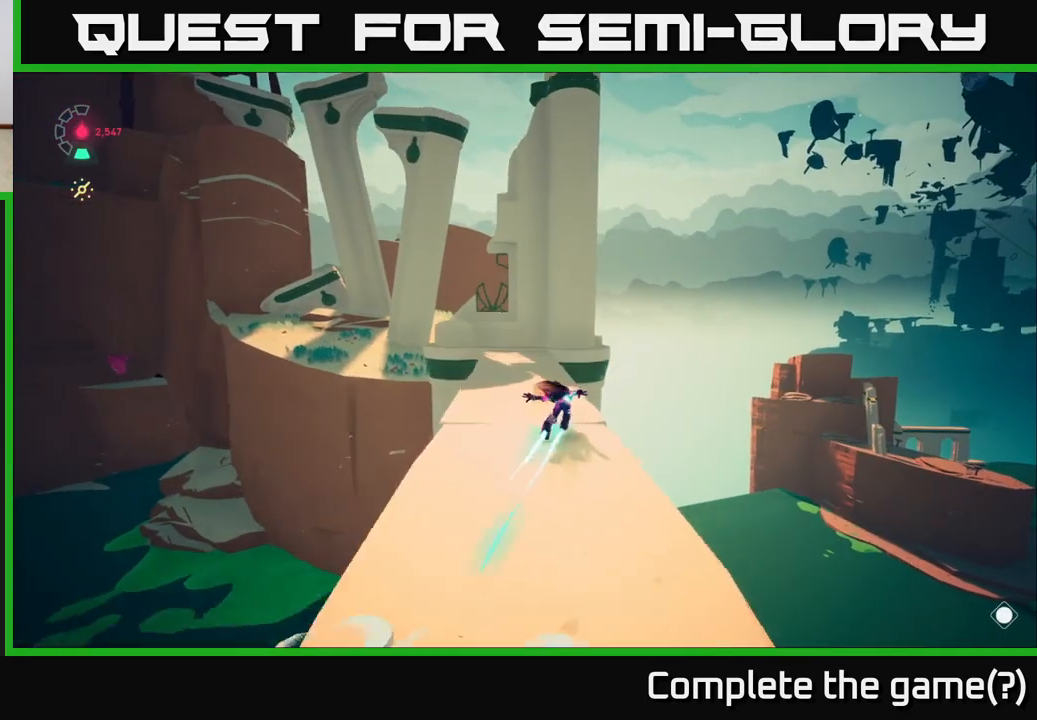
{"buttons": ["A", "L2", "R2"], "left_stick": "up-left", "right_stick": "center", "events": [[17, "left_stick", "up-left"], [150, "right_stick", "left"], [283, "right_stick", "center"], [417, "A", "down"]]}
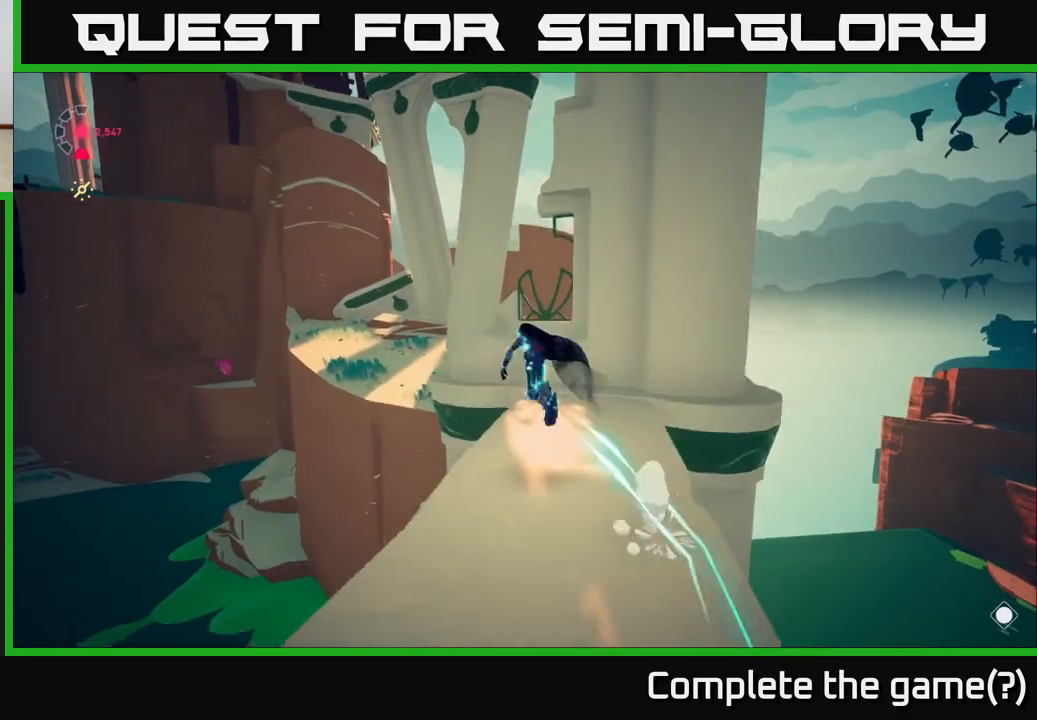
{"buttons": [], "left_stick": "up", "right_stick": "center", "events": [[117, "A", "up"], [183, "R2", "up"], [250, "left_stick", "up-right"], [433, "L2", "up"], [450, "left_stick", "up"]]}
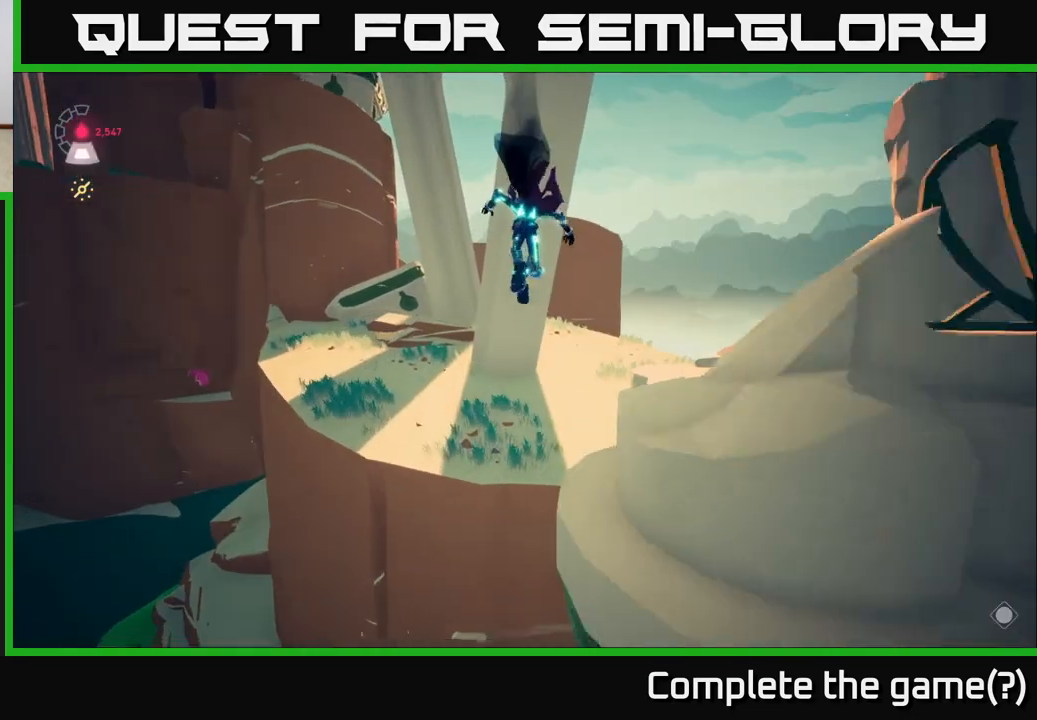
{"buttons": ["L2"], "left_stick": "up-left", "right_stick": "up-right", "events": [[50, "left_stick", "up-left"], [300, "right_stick", "up-right"], [450, "L2", "down"]]}
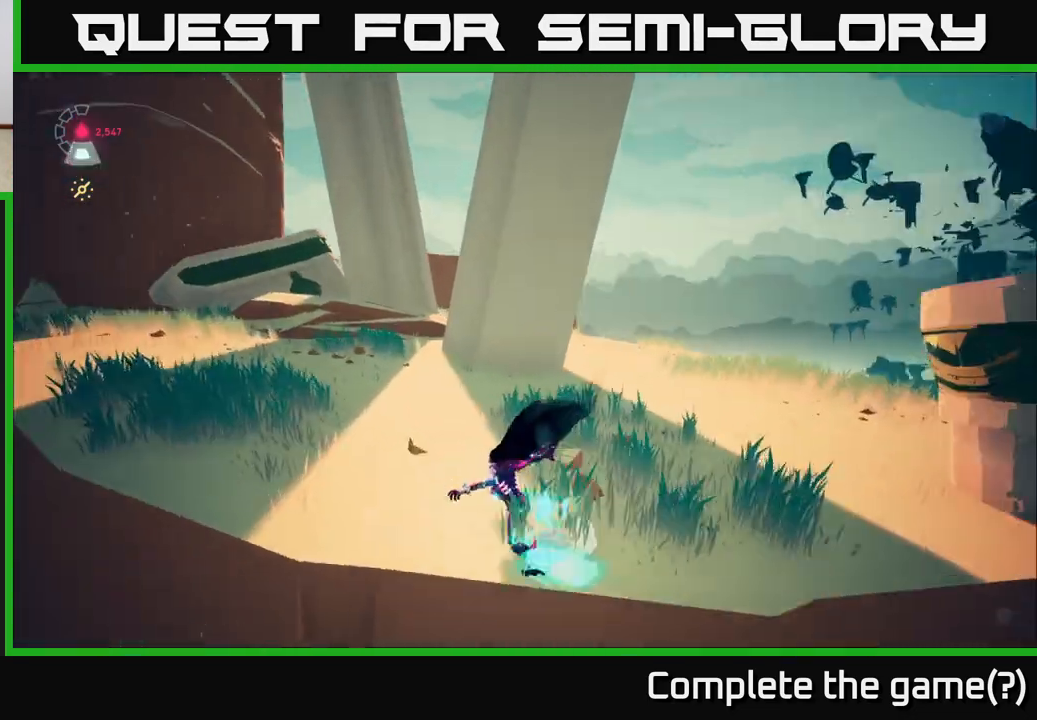
{"buttons": ["L2", "R2"], "left_stick": "left", "right_stick": "center", "events": [[83, "R2", "down"], [267, "right_stick", "center"], [317, "left_stick", "left"]]}
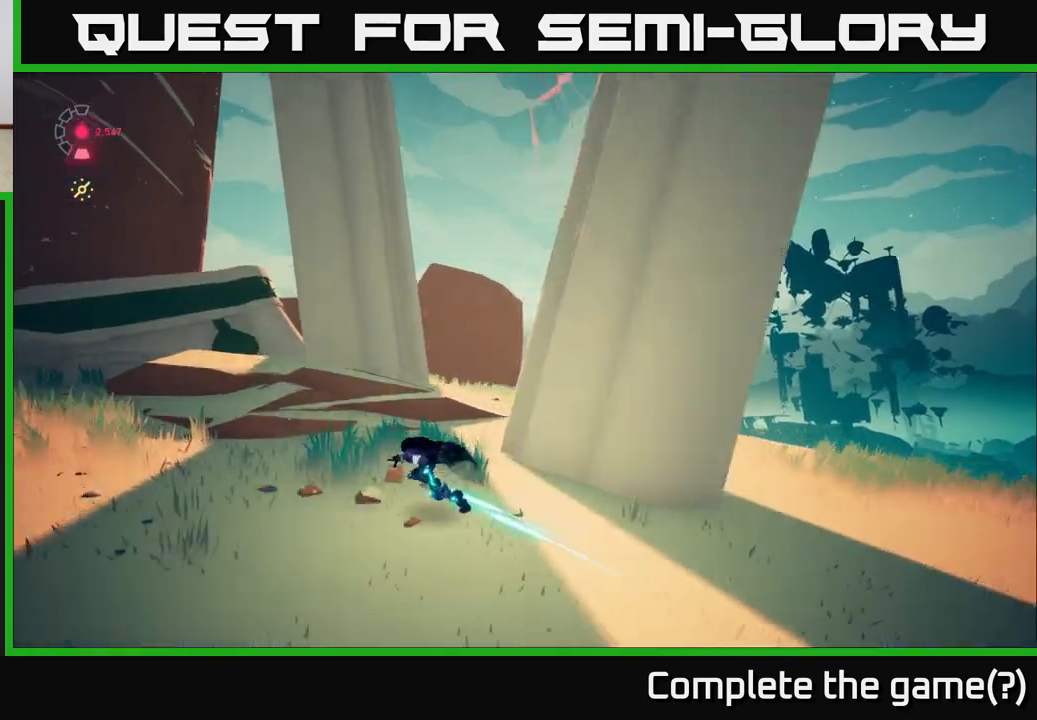
{"buttons": [], "left_stick": "up", "right_stick": "center", "events": [[17, "A", "down"], [100, "left_stick", "up-left"], [150, "A", "up"], [233, "A", "down"], [367, "A", "up"], [383, "R2", "up"], [417, "left_stick", "up"], [483, "L2", "up"]]}